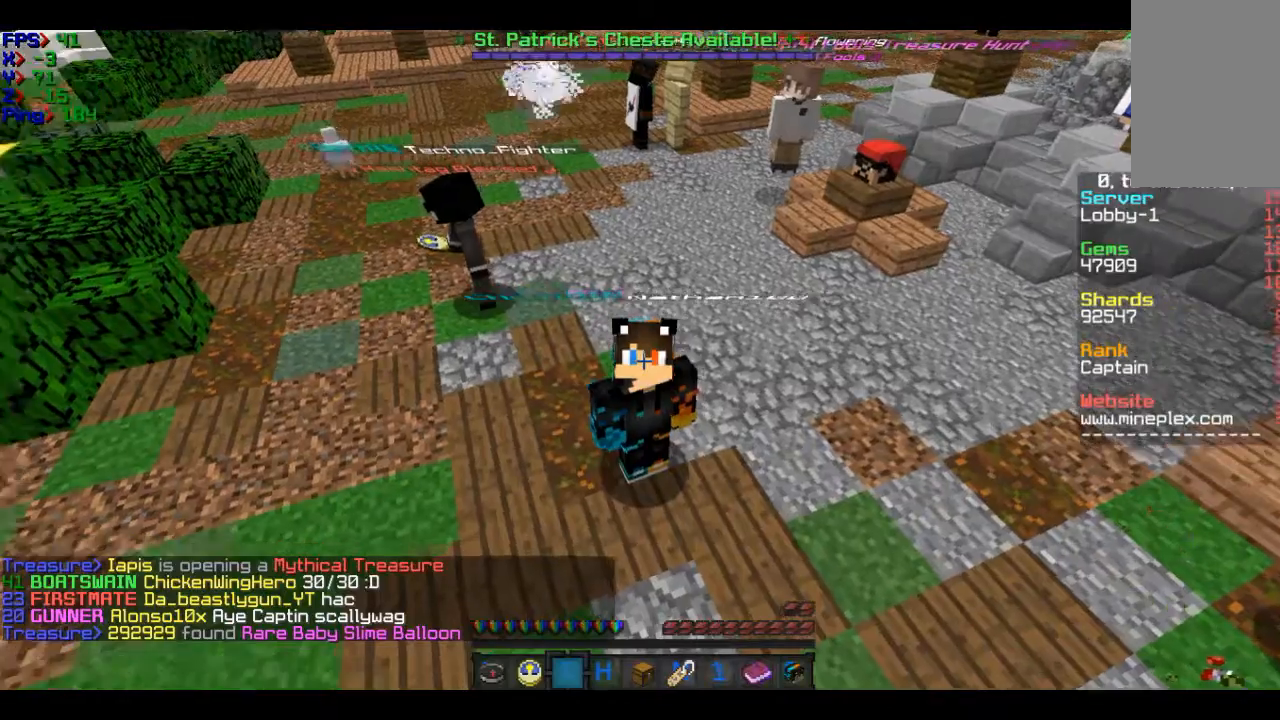
Gameplay with keyboard and mouse; each line is a JSON object with the keys and mouse buttons held at the frame after it. "events" lists presses ("down") and releases ("up") of "a", "d", "s", "w", "mouse_left" and "mouse_right" between this image and that frame as [ms after this image, input, new state], when the widget could be followed in between. "mouse_left", "mouse_right" = the "left", "right" buttons of the "mouse" list. No other keys are recorded. Fast repeated clicks can show as one long hold. Mouse movement is not recorded.
{"keys": [], "mouse": [], "events": []}
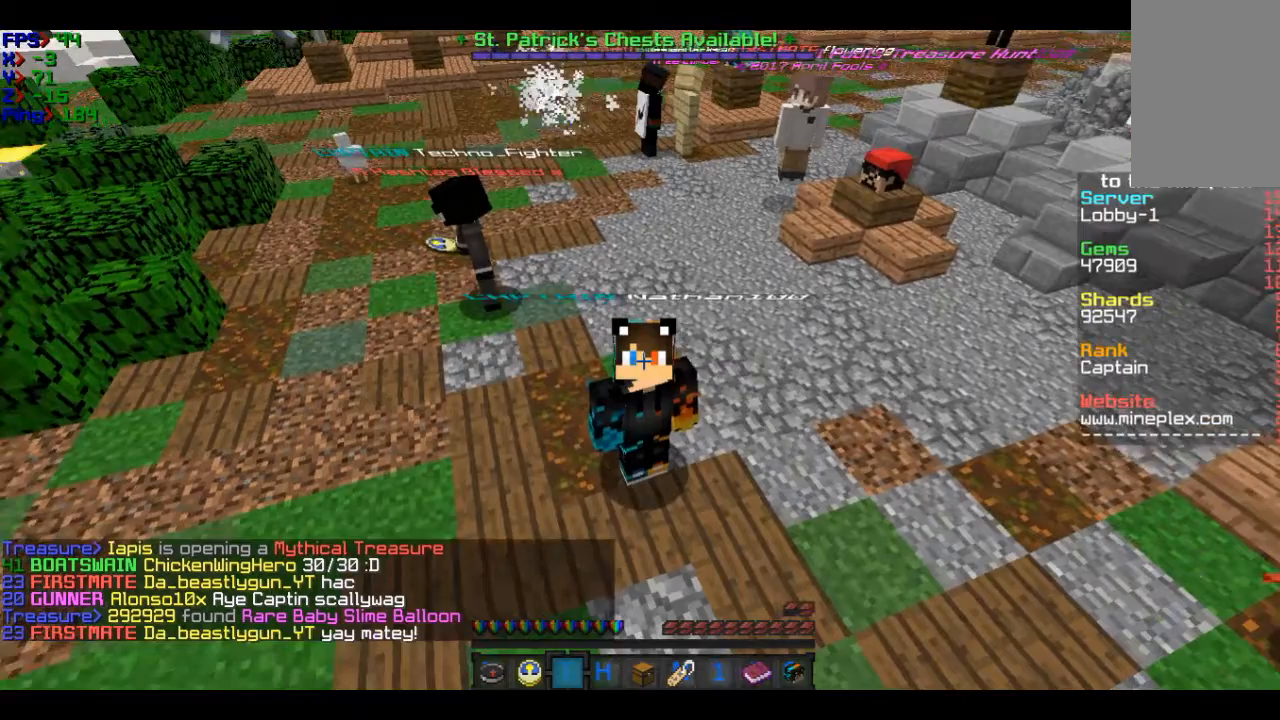
{"keys": [], "mouse": [], "events": [[400, "mouse_left", "down"], [501, "mouse_left", "up"]]}
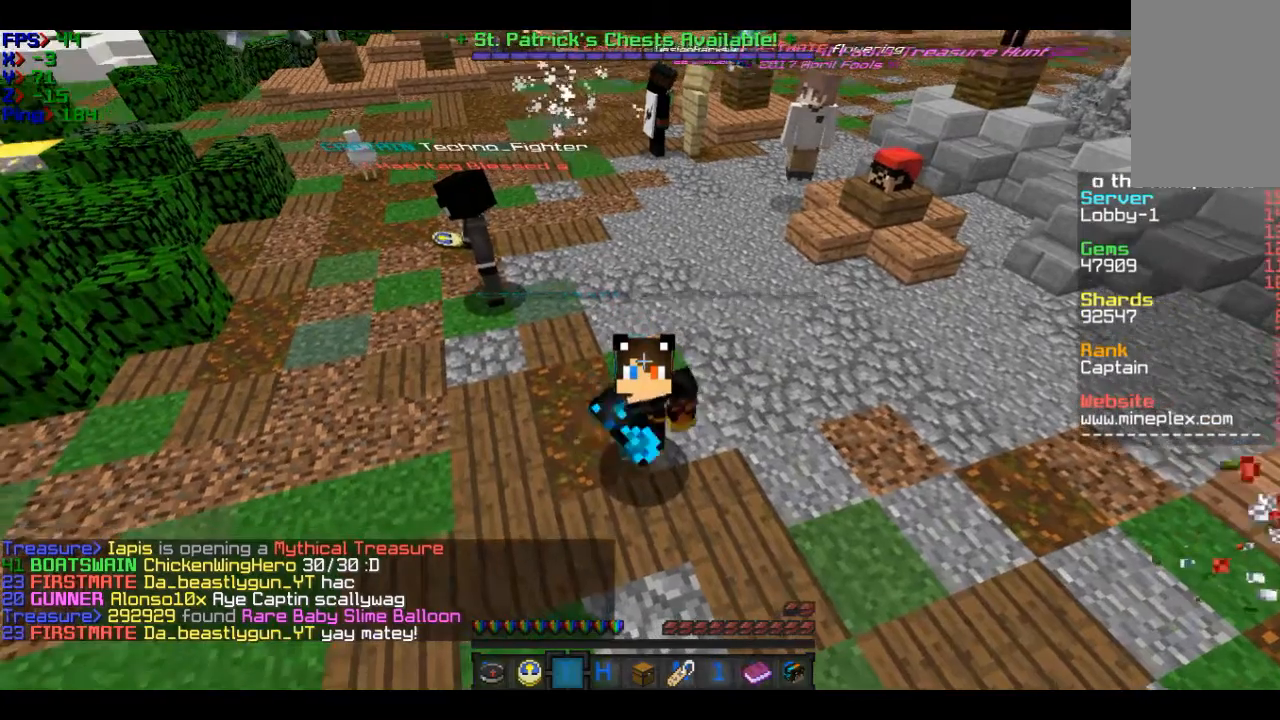
{"keys": [], "mouse": [], "events": [[100, "mouse_left", "down"], [200, "mouse_left", "up"]]}
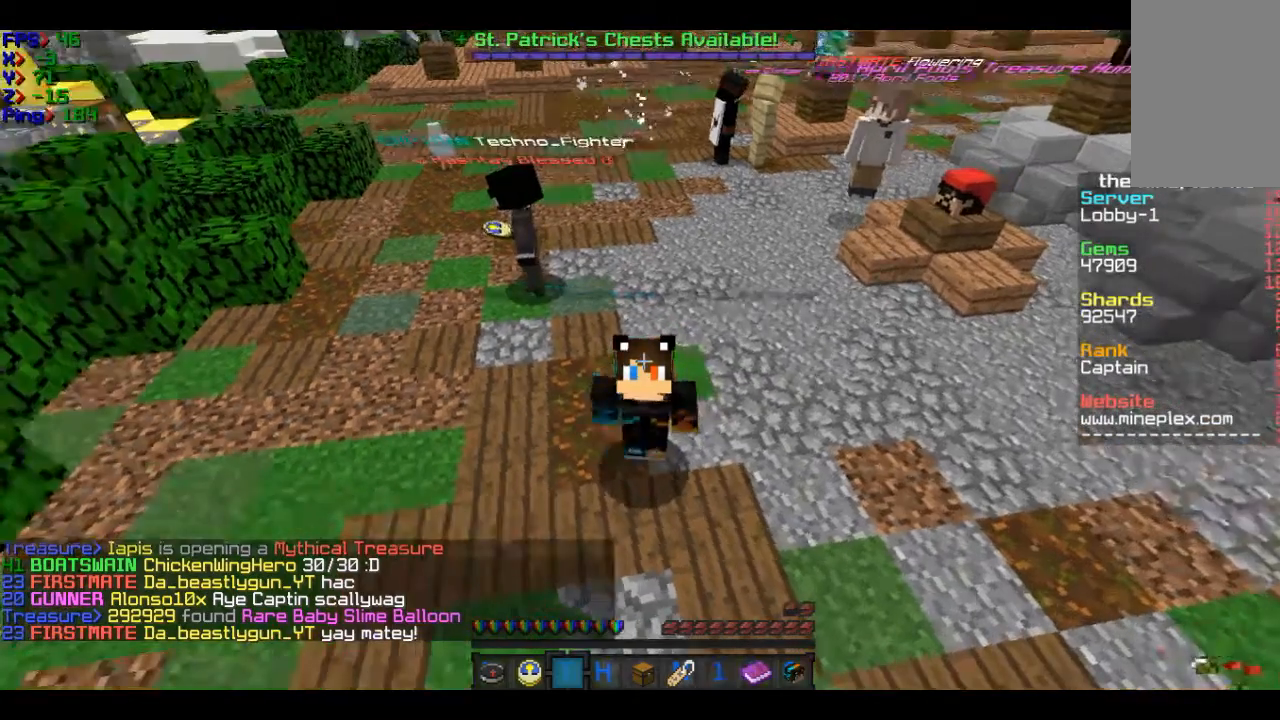
{"keys": [], "mouse": [], "events": [[200, "mouse_left", "down"], [300, "mouse_left", "up"]]}
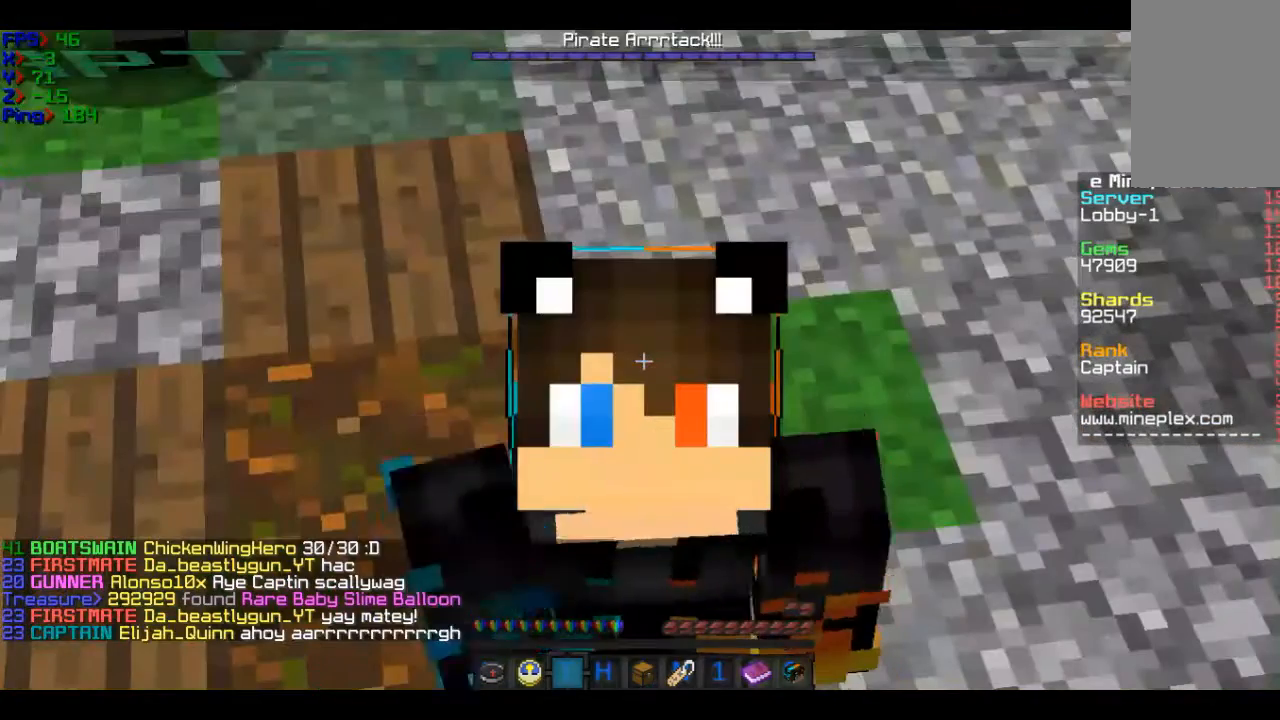
{"keys": [], "mouse": ["left"], "events": [[166, "mouse_left", "down"], [266, "mouse_left", "up"], [467, "mouse_left", "down"]]}
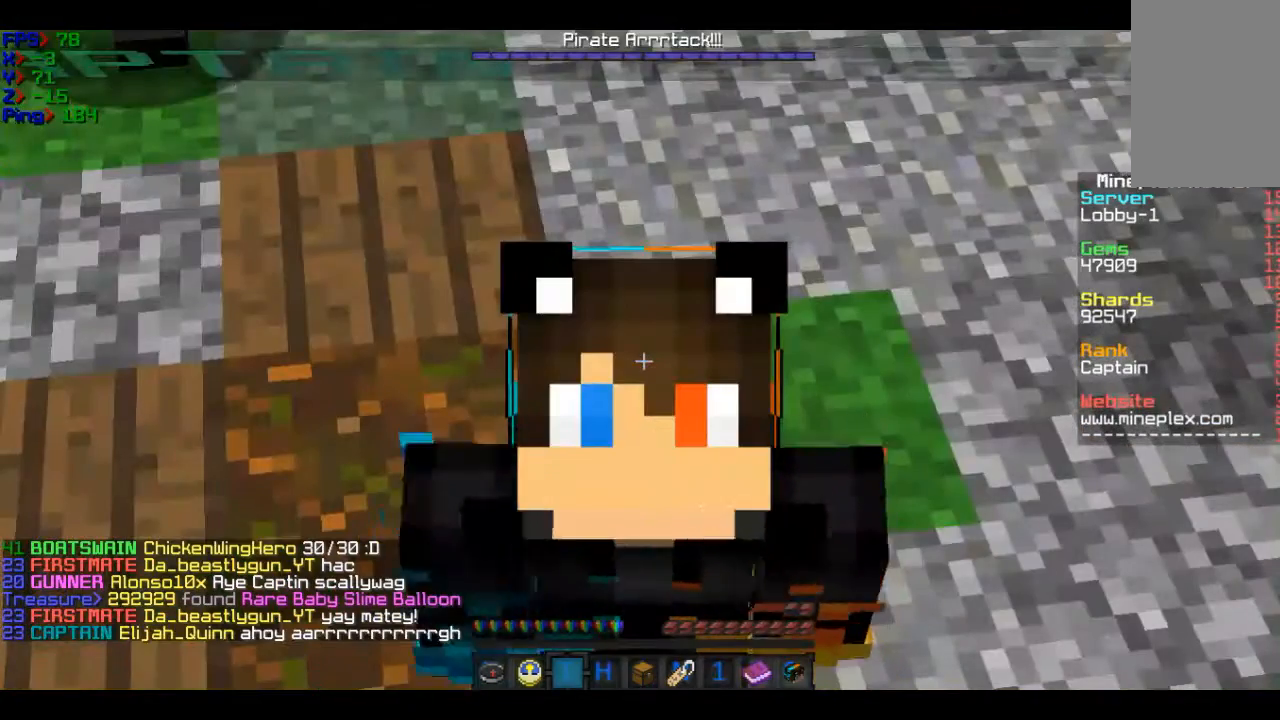
{"keys": [], "mouse": [], "events": [[167, "mouse_left", "up"], [267, "mouse_left", "down"], [367, "mouse_left", "up"]]}
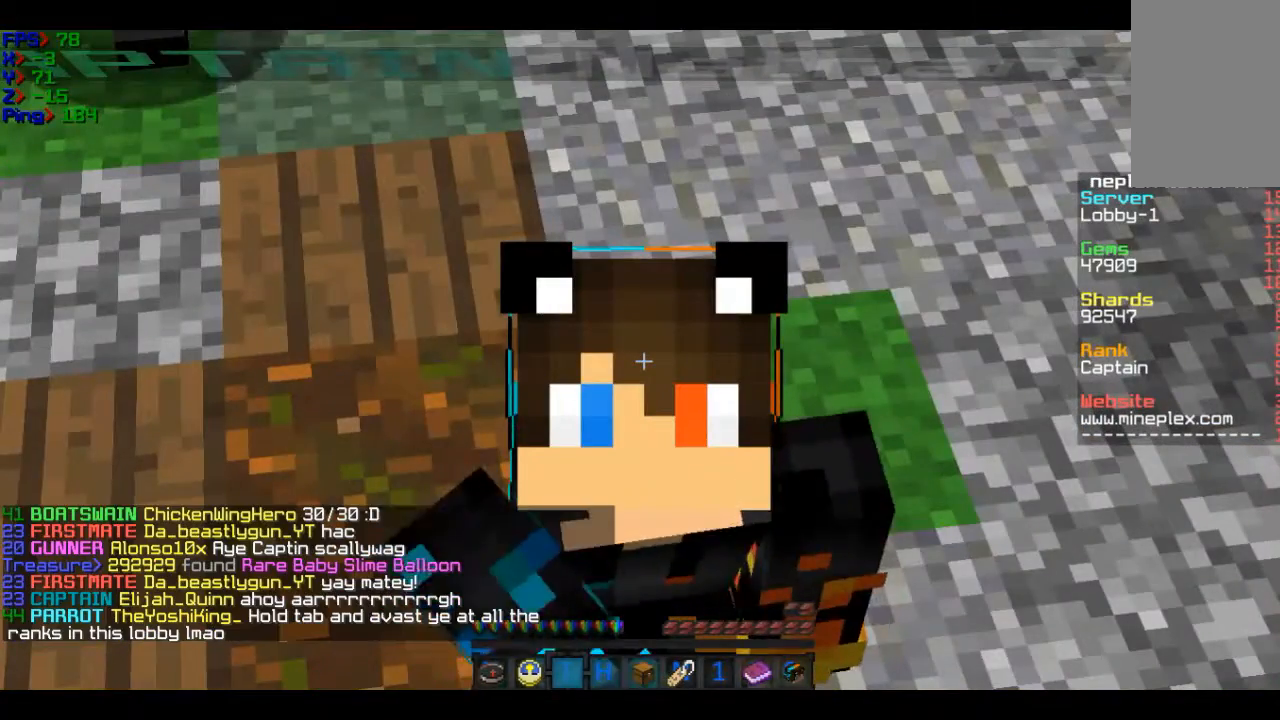
{"keys": [], "mouse": [], "events": [[66, "mouse_left", "down"], [166, "mouse_left", "up"]]}
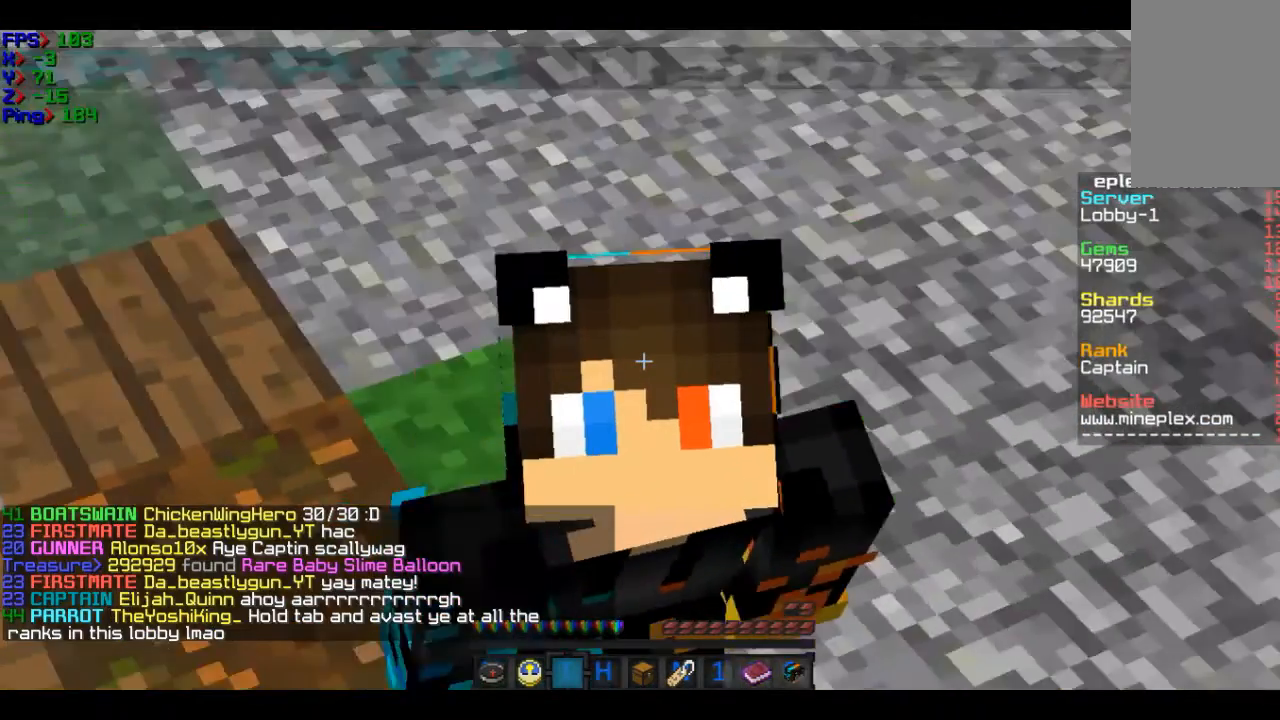
{"keys": [], "mouse": [], "events": [[67, "mouse_left", "down"], [167, "mouse_left", "up"]]}
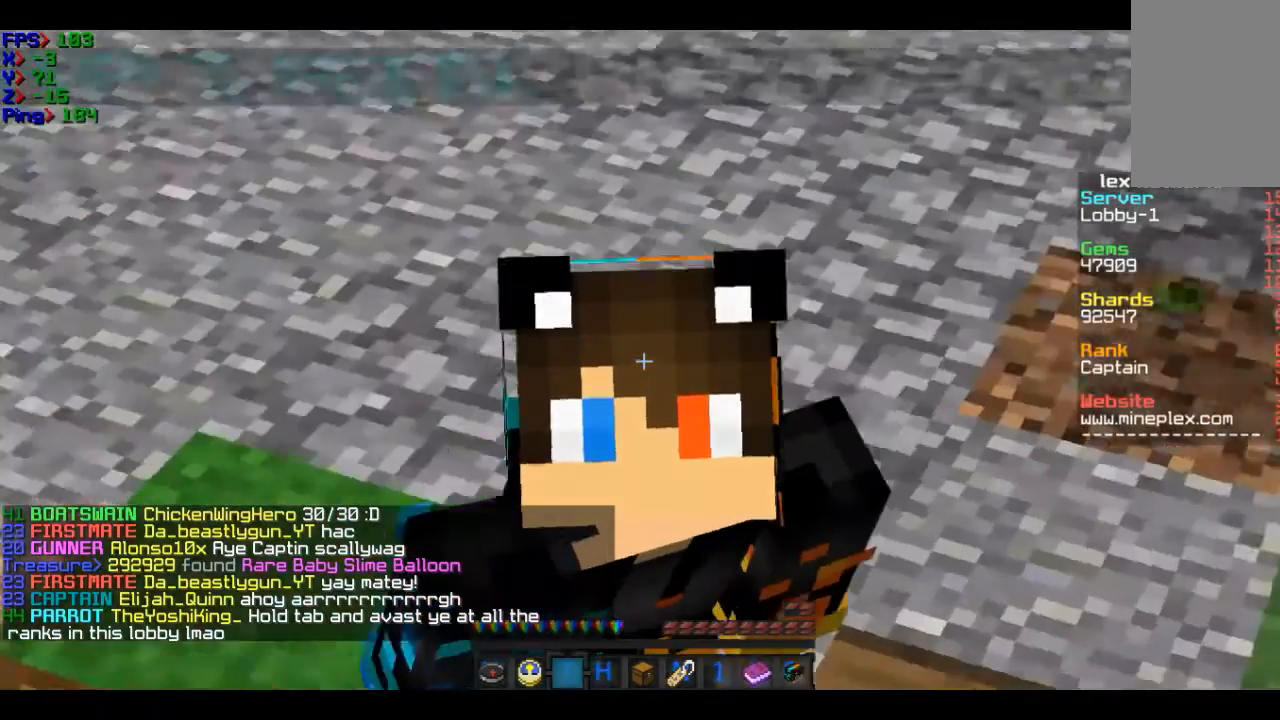
{"keys": [], "mouse": [], "events": [[167, "mouse_left", "down"], [267, "mouse_left", "up"]]}
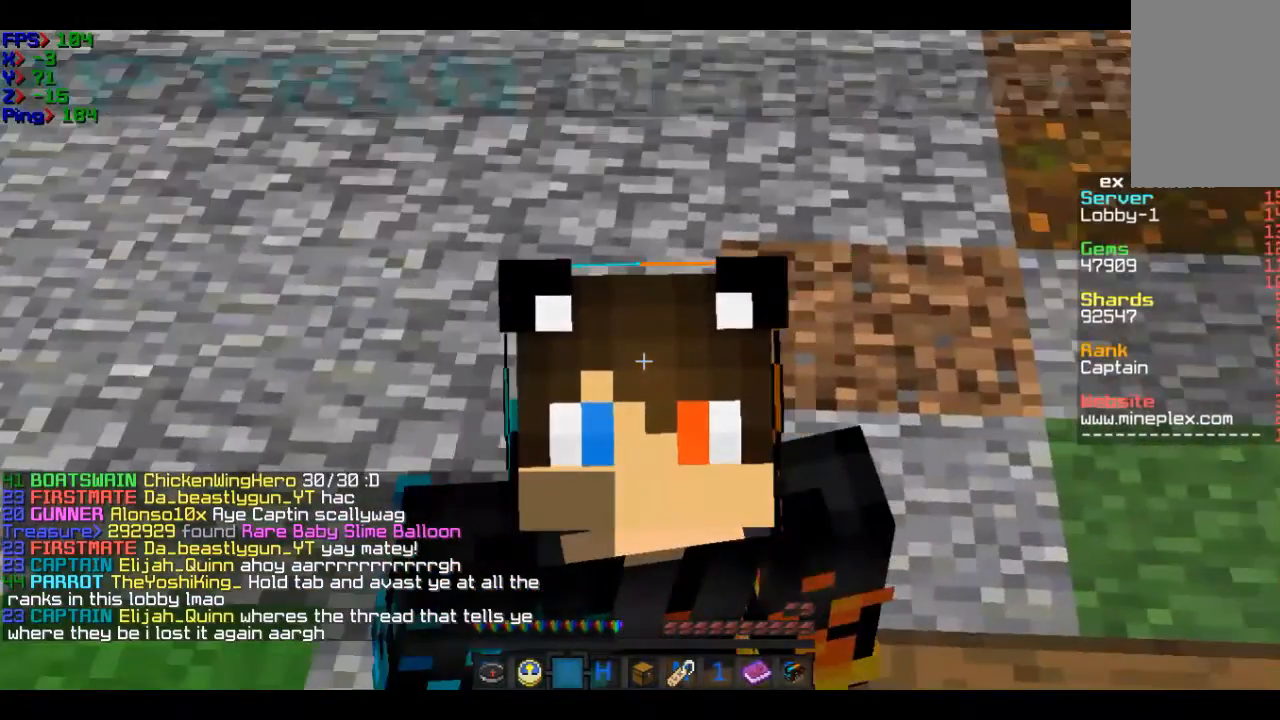
{"keys": [], "mouse": [], "events": [[67, "mouse_left", "down"], [267, "mouse_left", "up"], [367, "mouse_left", "down"], [467, "mouse_left", "up"]]}
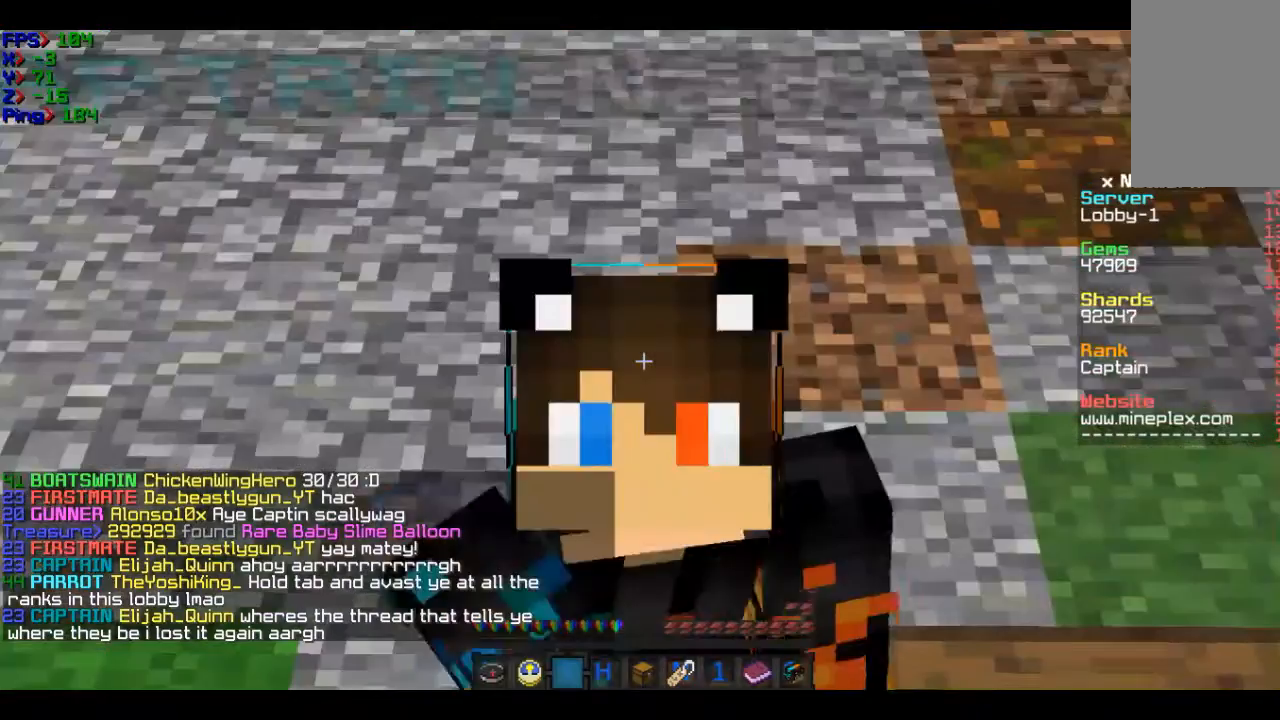
{"keys": [], "mouse": [], "events": []}
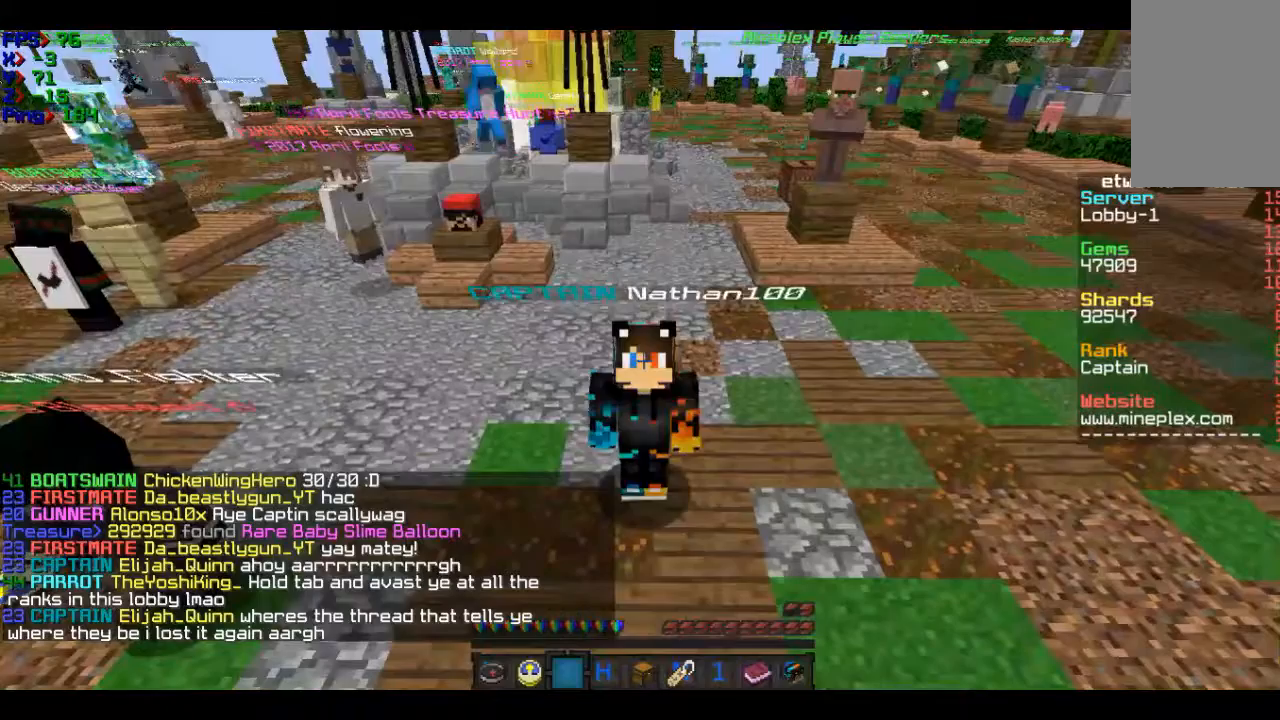
{"keys": [], "mouse": [], "events": []}
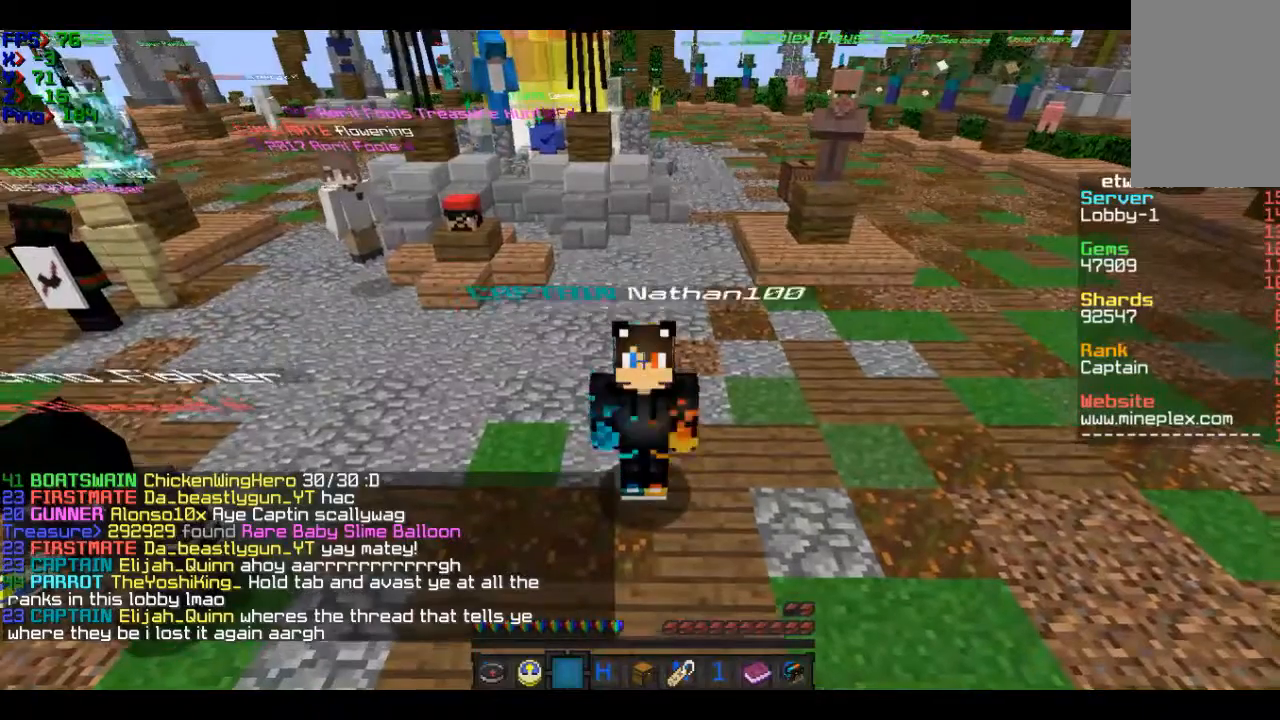
{"keys": [], "mouse": [], "events": []}
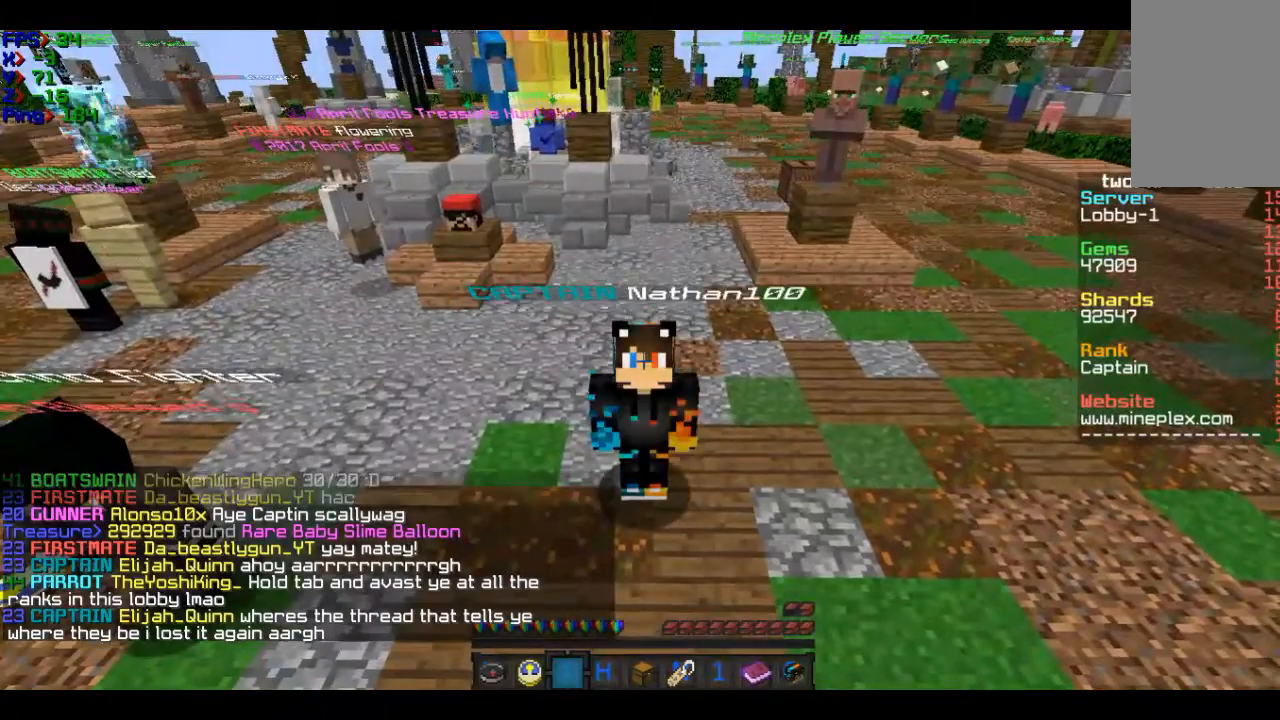
{"keys": [], "mouse": [], "events": []}
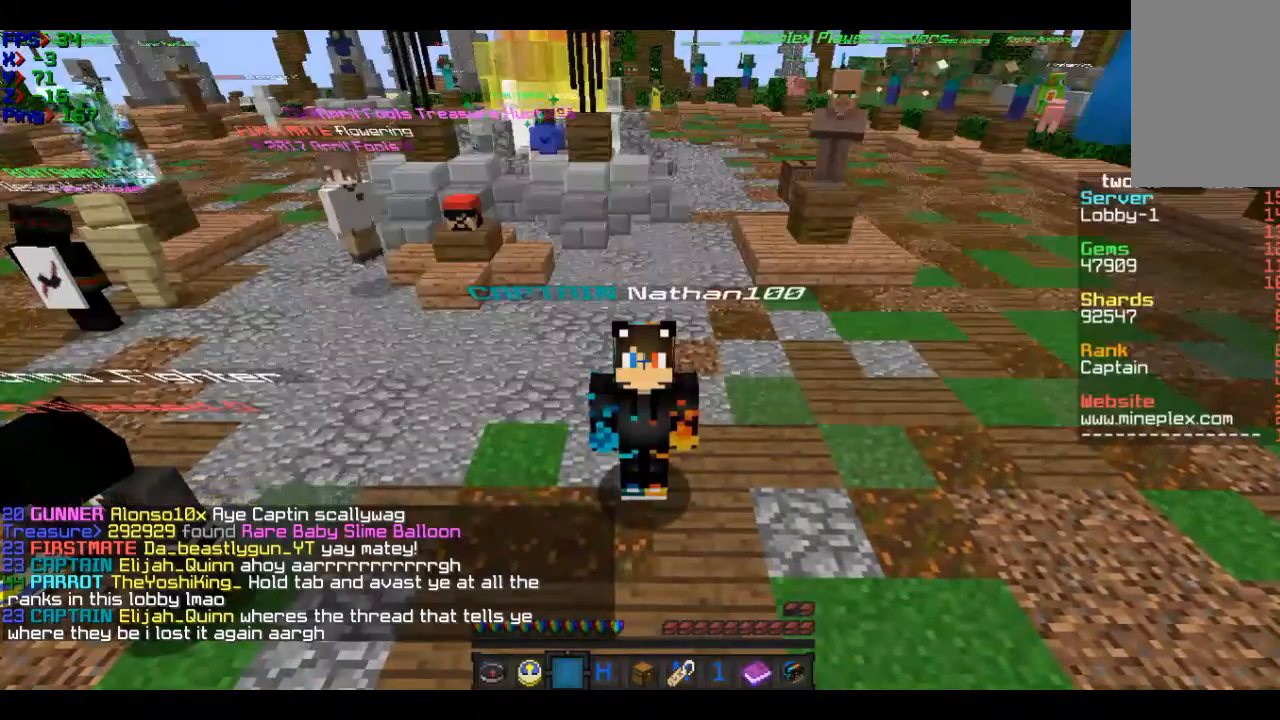
{"keys": [], "mouse": [], "events": []}
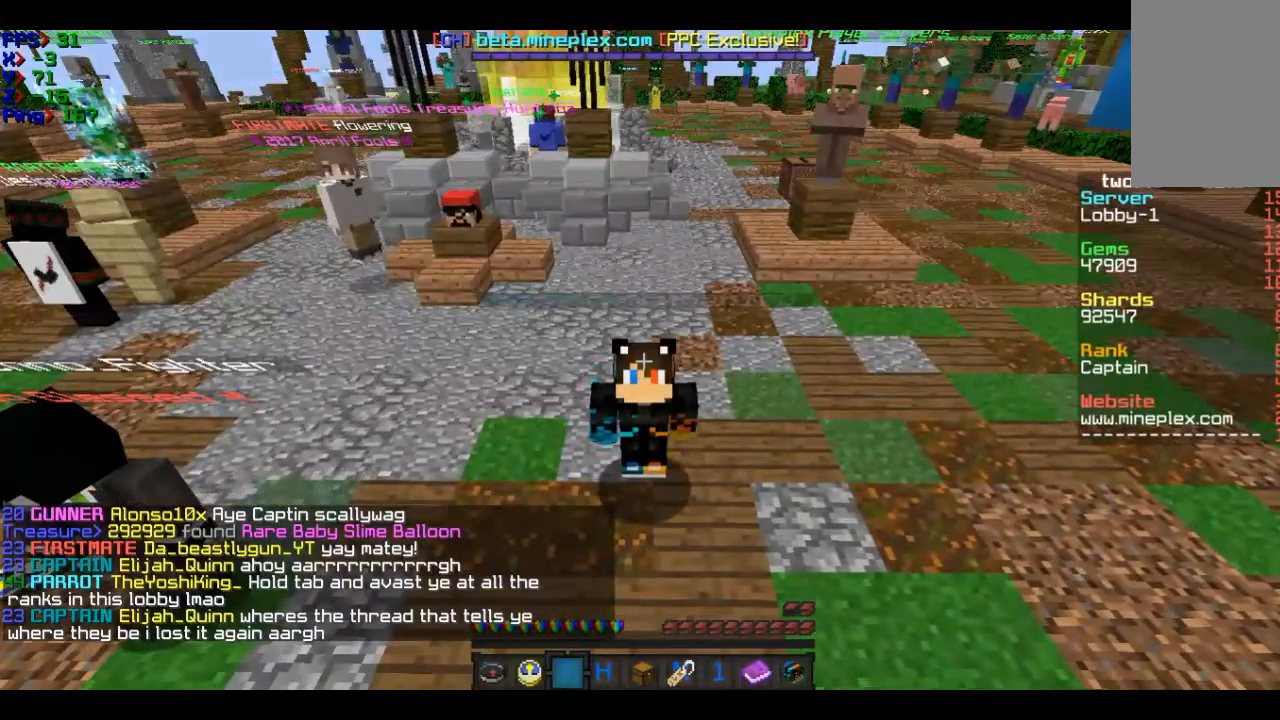
{"keys": [], "mouse": ["left"], "events": [[467, "mouse_left", "down"]]}
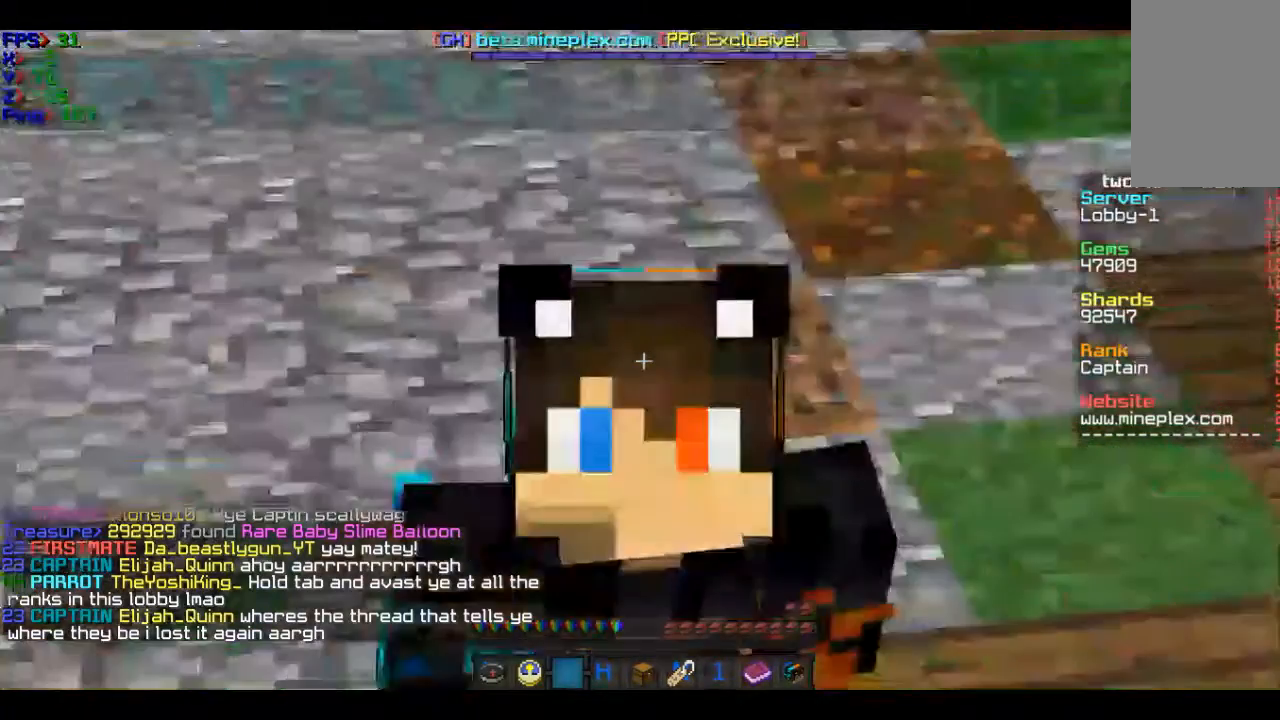
{"keys": [], "mouse": [], "events": [[67, "mouse_left", "up"], [167, "mouse_left", "down"], [267, "mouse_left", "up"]]}
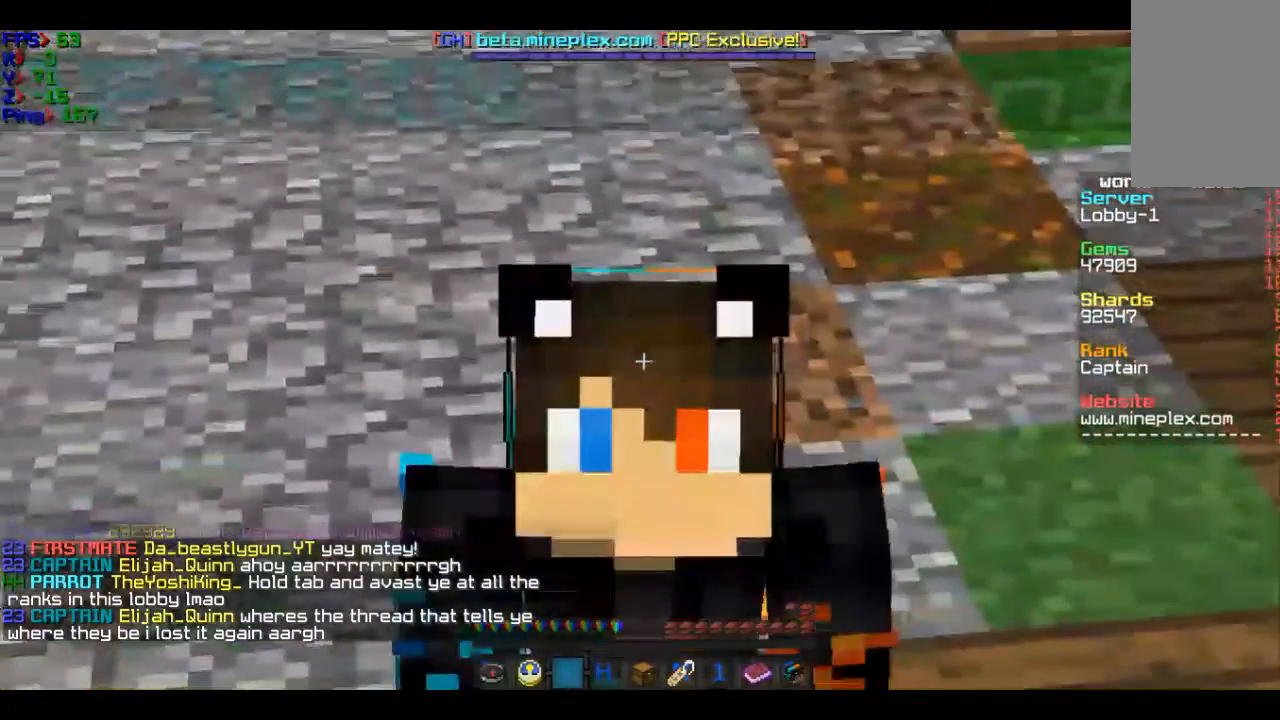
{"keys": [], "mouse": [], "events": [[67, "mouse_left", "down"], [167, "mouse_left", "up"]]}
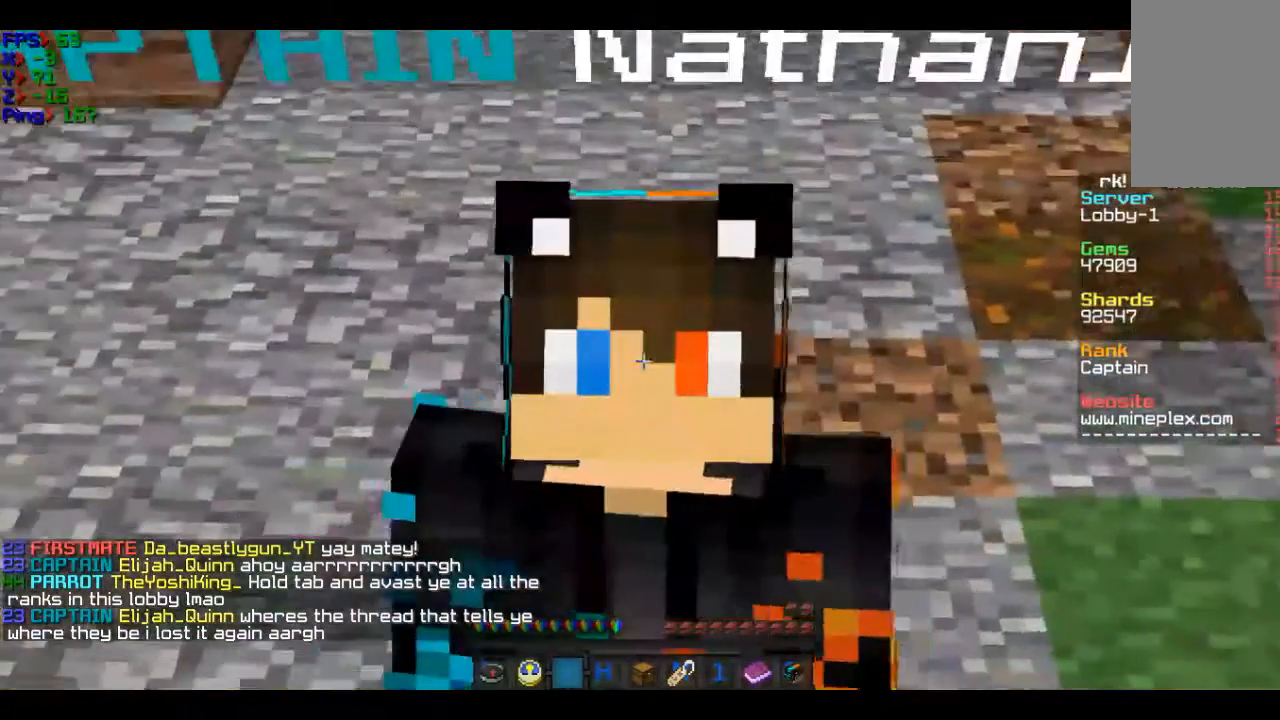
{"keys": [], "mouse": [], "events": []}
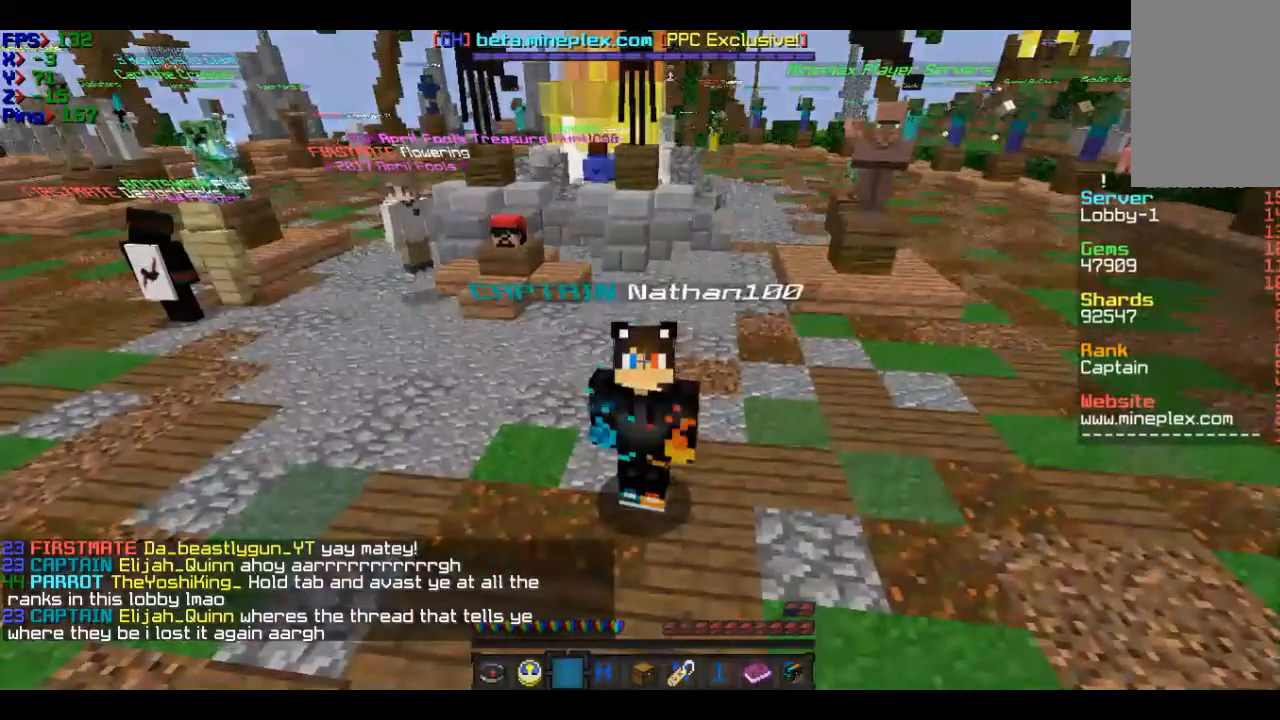
{"keys": [], "mouse": [], "events": []}
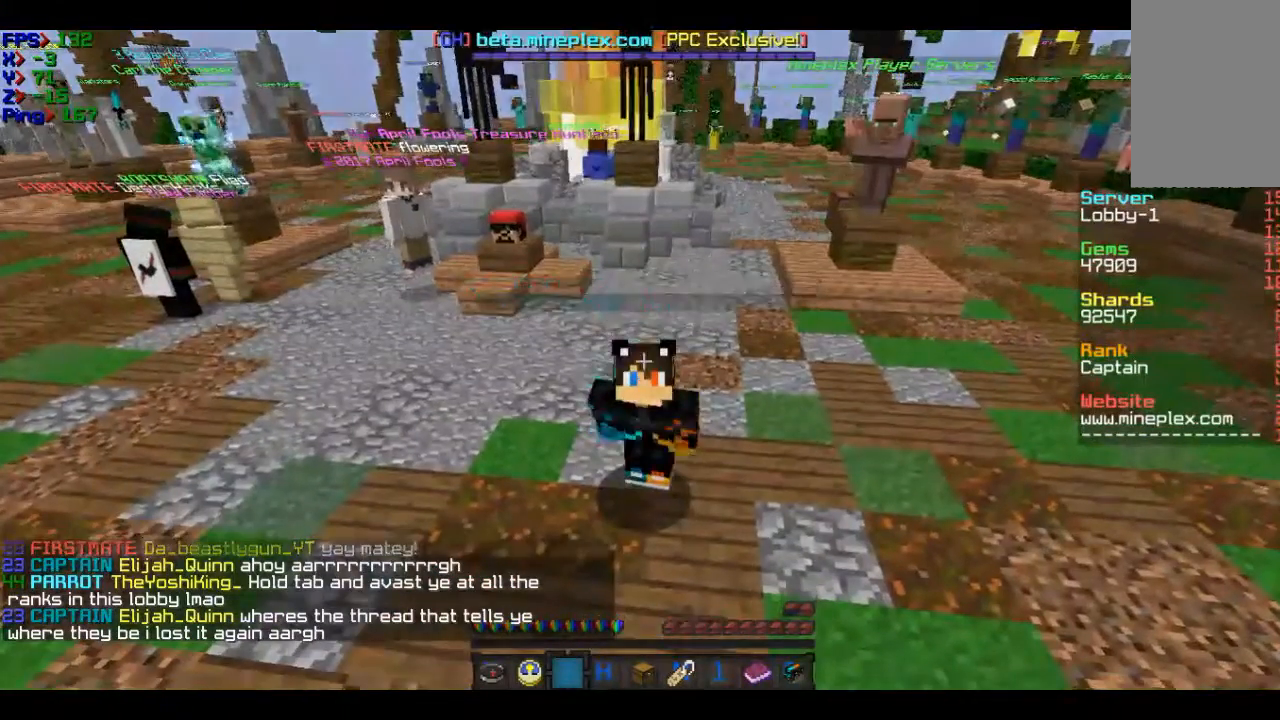
{"keys": [], "mouse": [], "events": []}
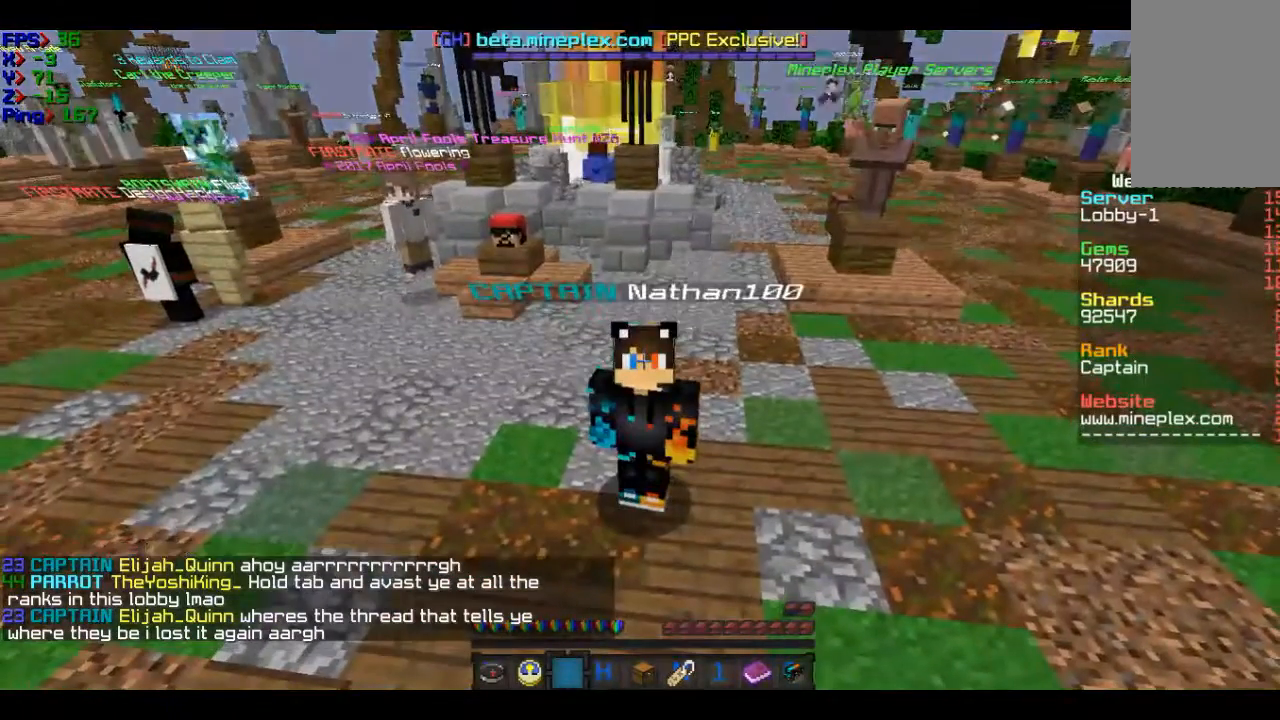
{"keys": [], "mouse": [], "events": []}
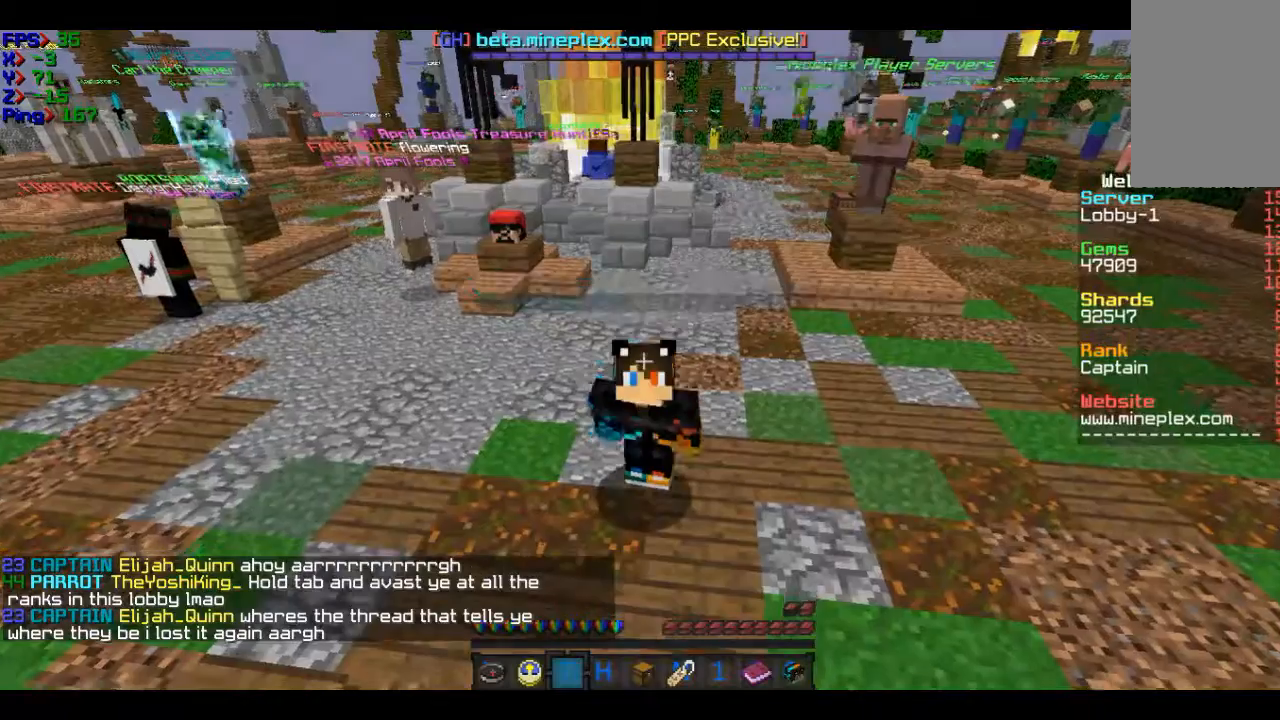
{"keys": [], "mouse": [], "events": []}
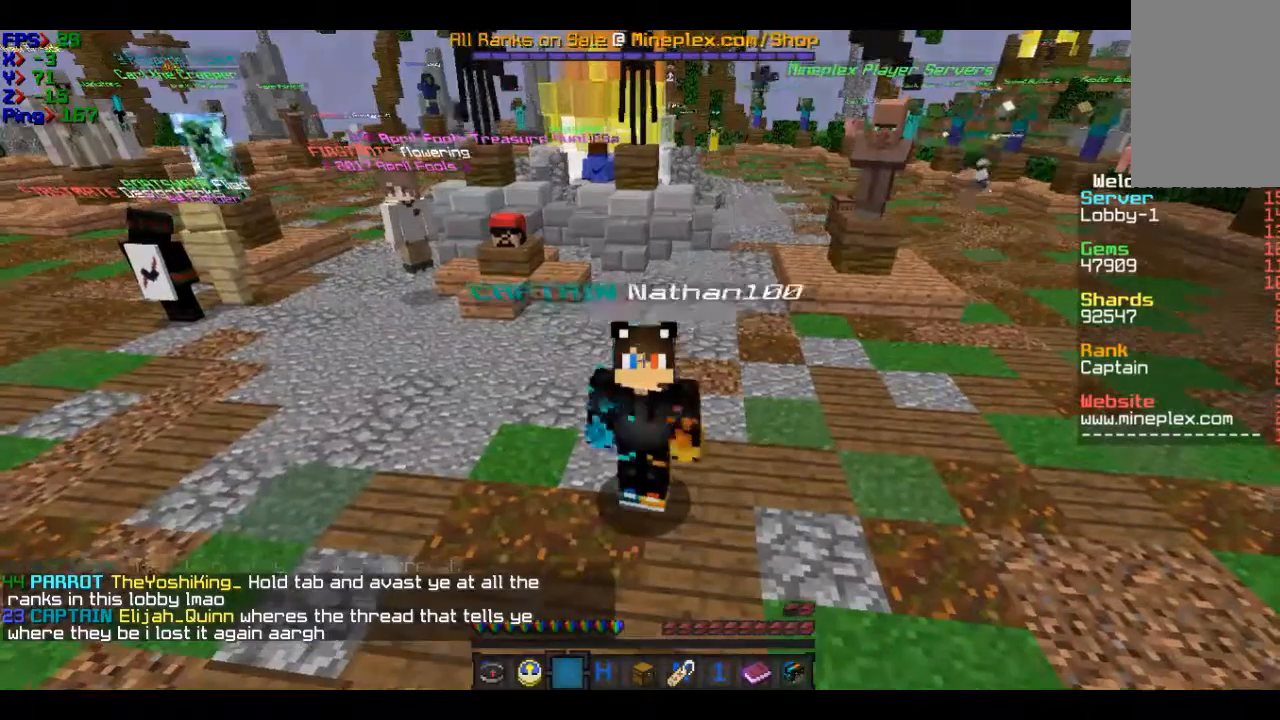
{"keys": [], "mouse": [], "events": [[267, "mouse_left", "down"], [367, "mouse_left", "up"]]}